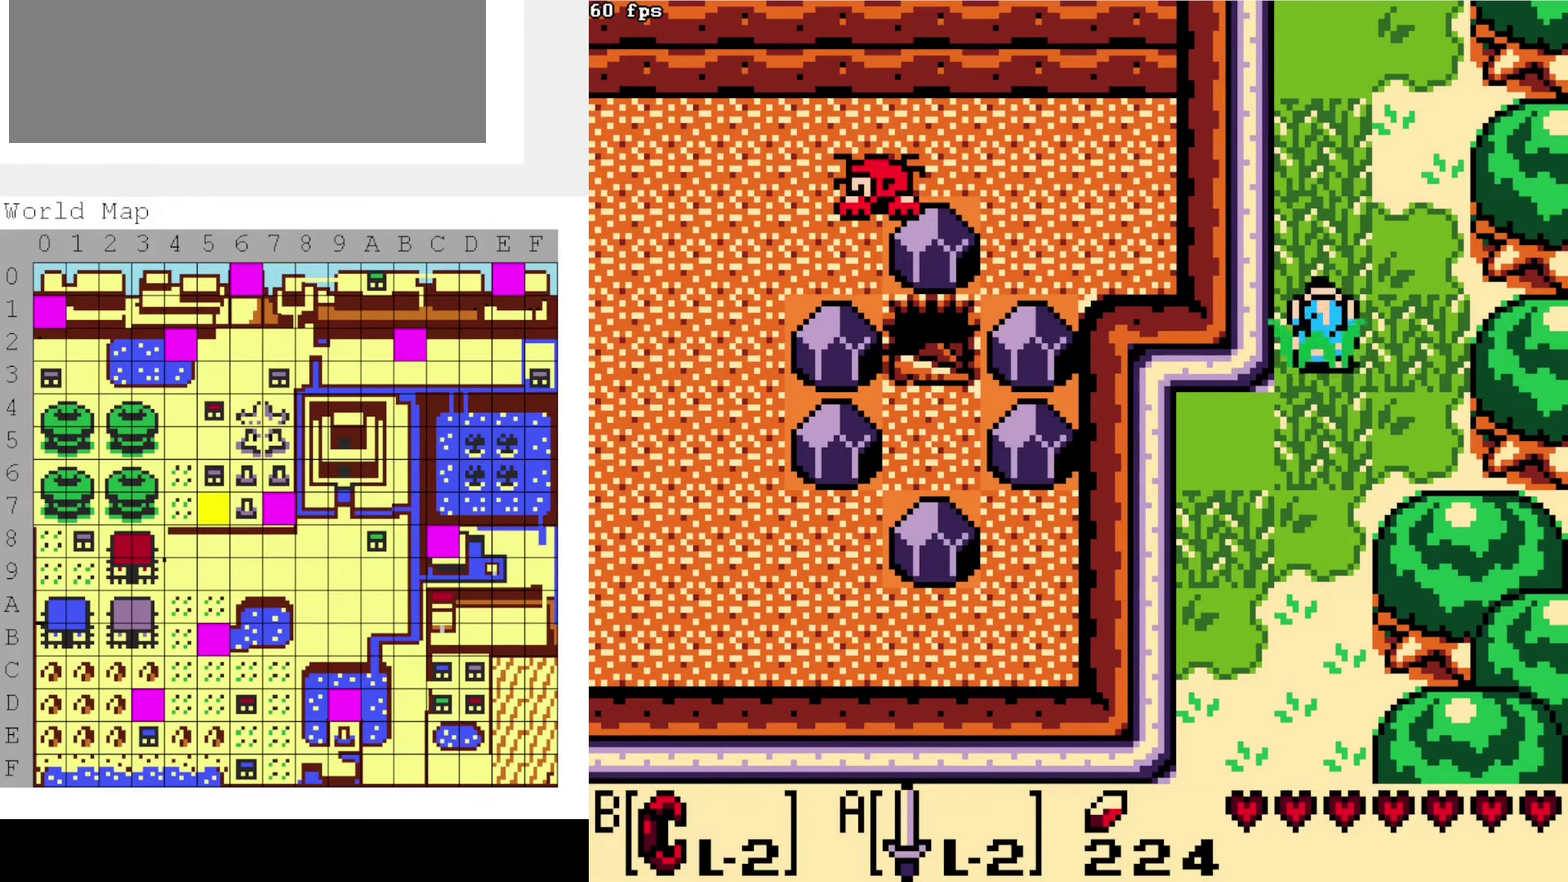
Gameplay with a controller (Nintendo layout); each line is a JSON object with the inputs held at the frame after it (dt_ms = milliseconds from this image to that frame). "events" lists button and stick changes between this image and that frame as [ms after this image, input, new state], when the widget could be followed in between. Not read: A B DPAD_DOWN DPAD_UP L3 R3.
{"dt_ms": 500, "buttons": [], "events": []}
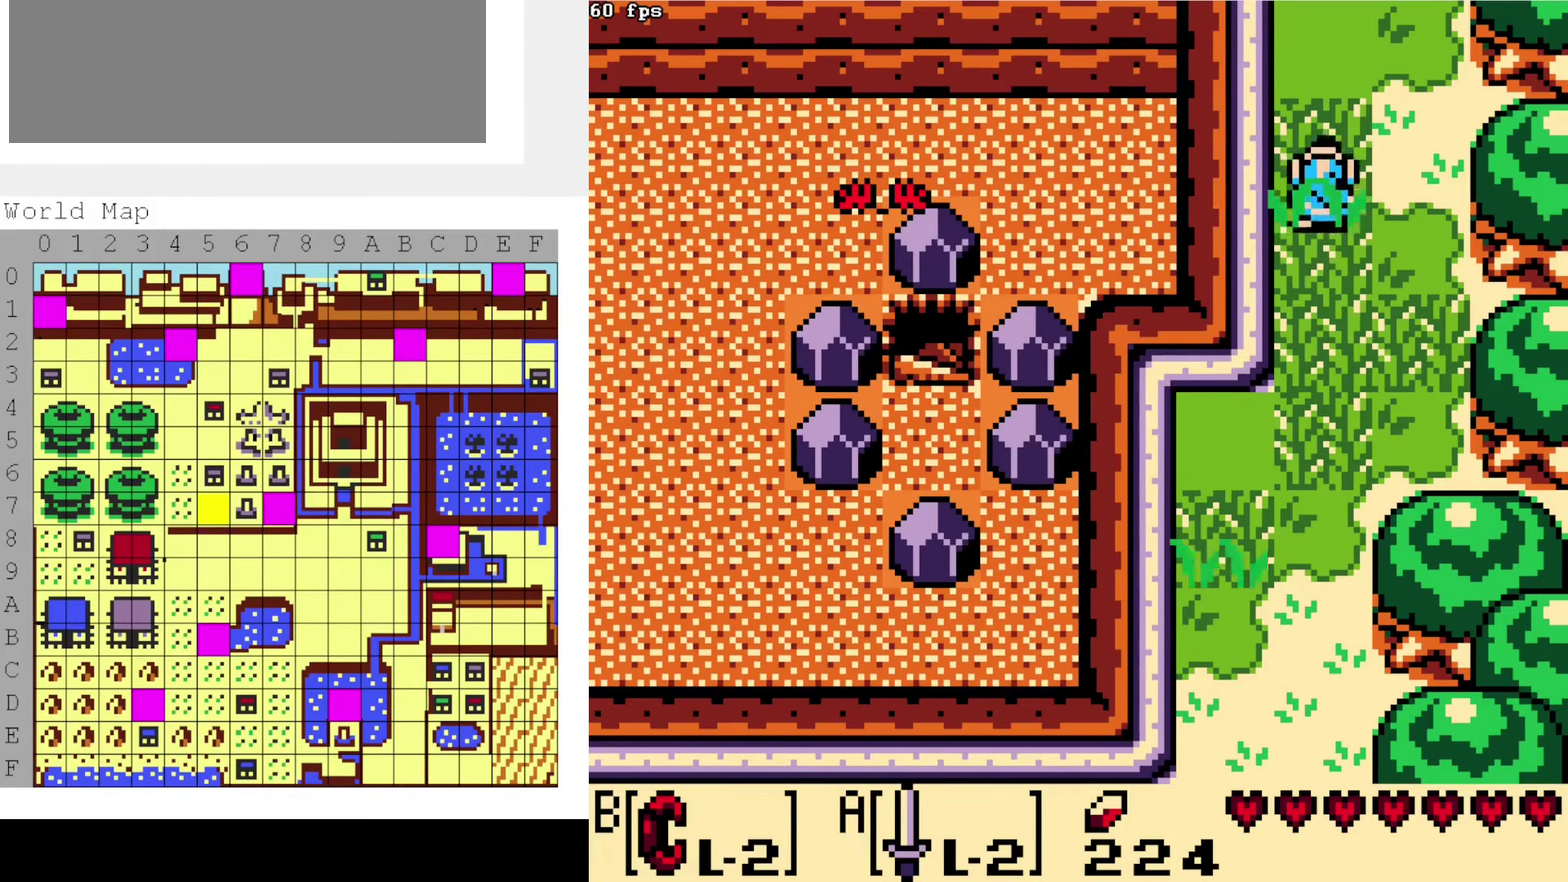
{"dt_ms": 500, "buttons": [], "events": []}
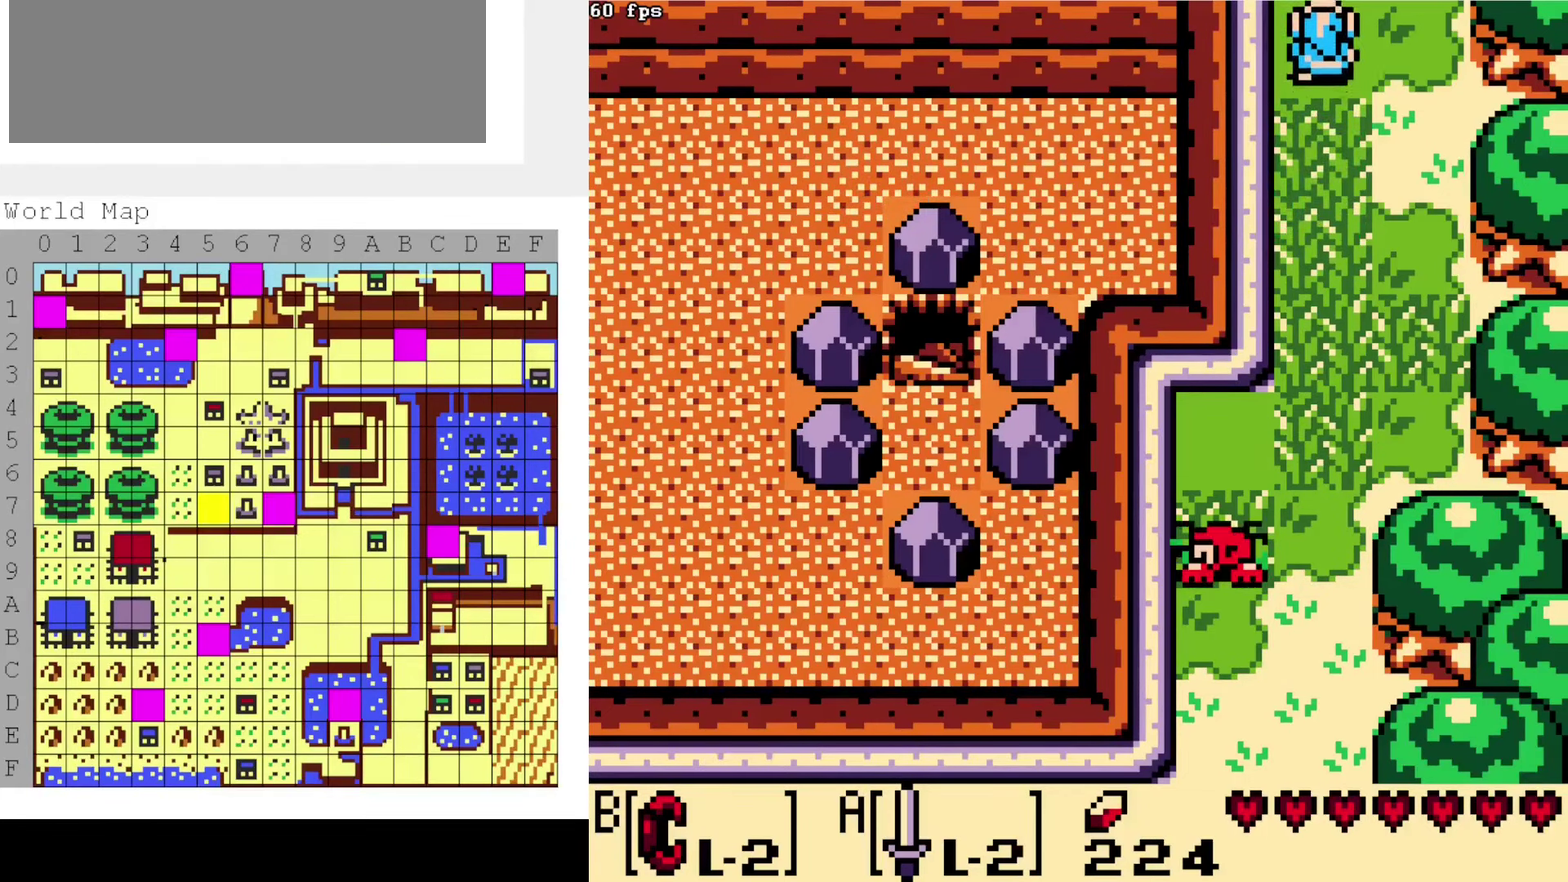
{"dt_ms": 400, "buttons": [], "events": []}
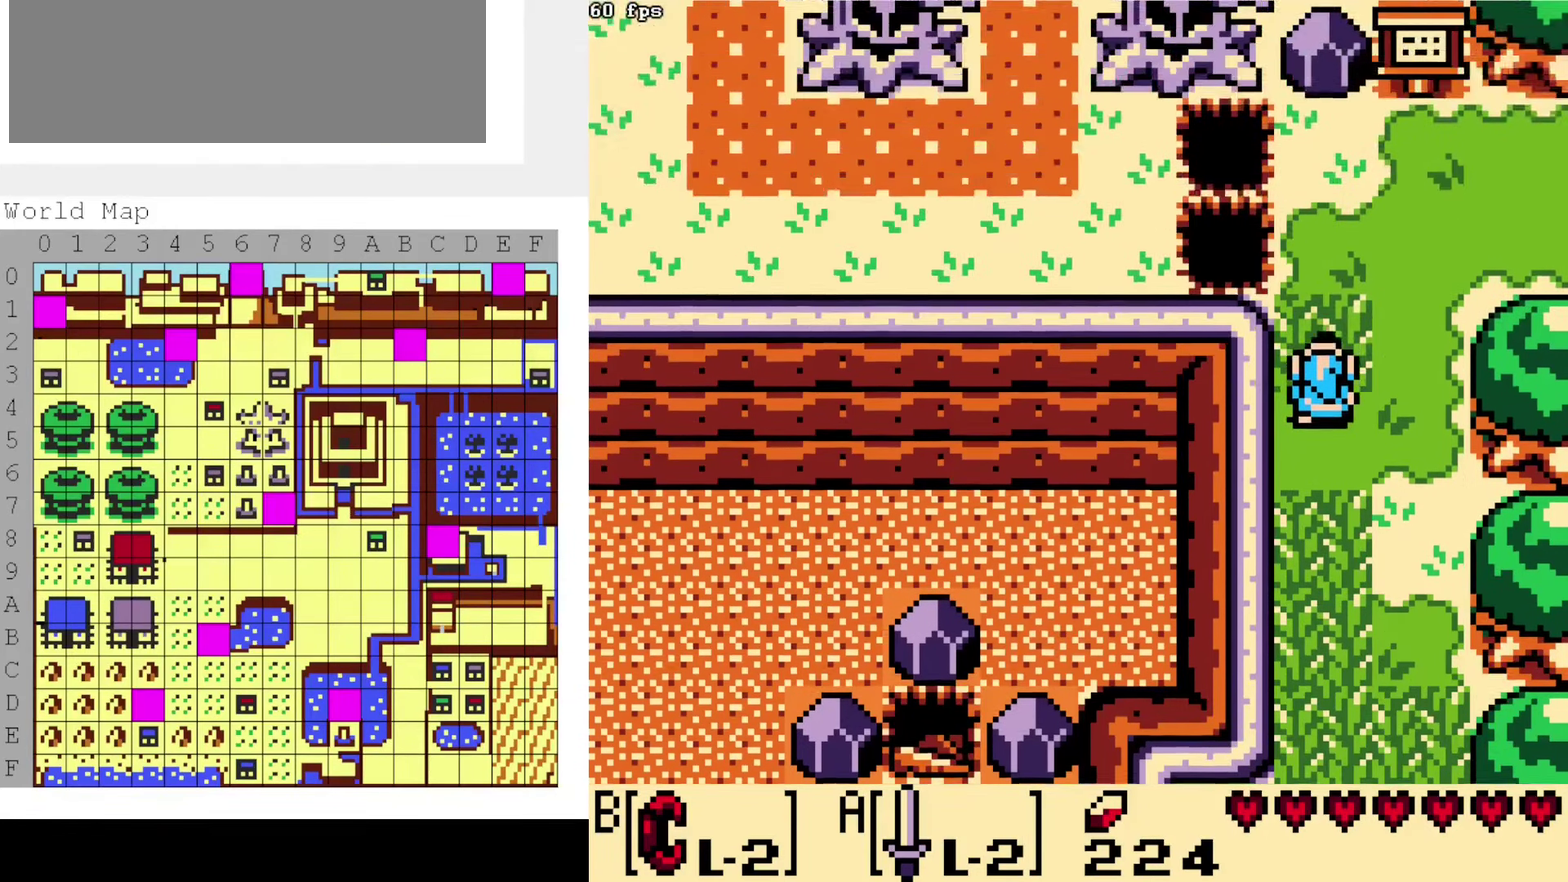
{"dt_ms": 600, "buttons": [], "events": []}
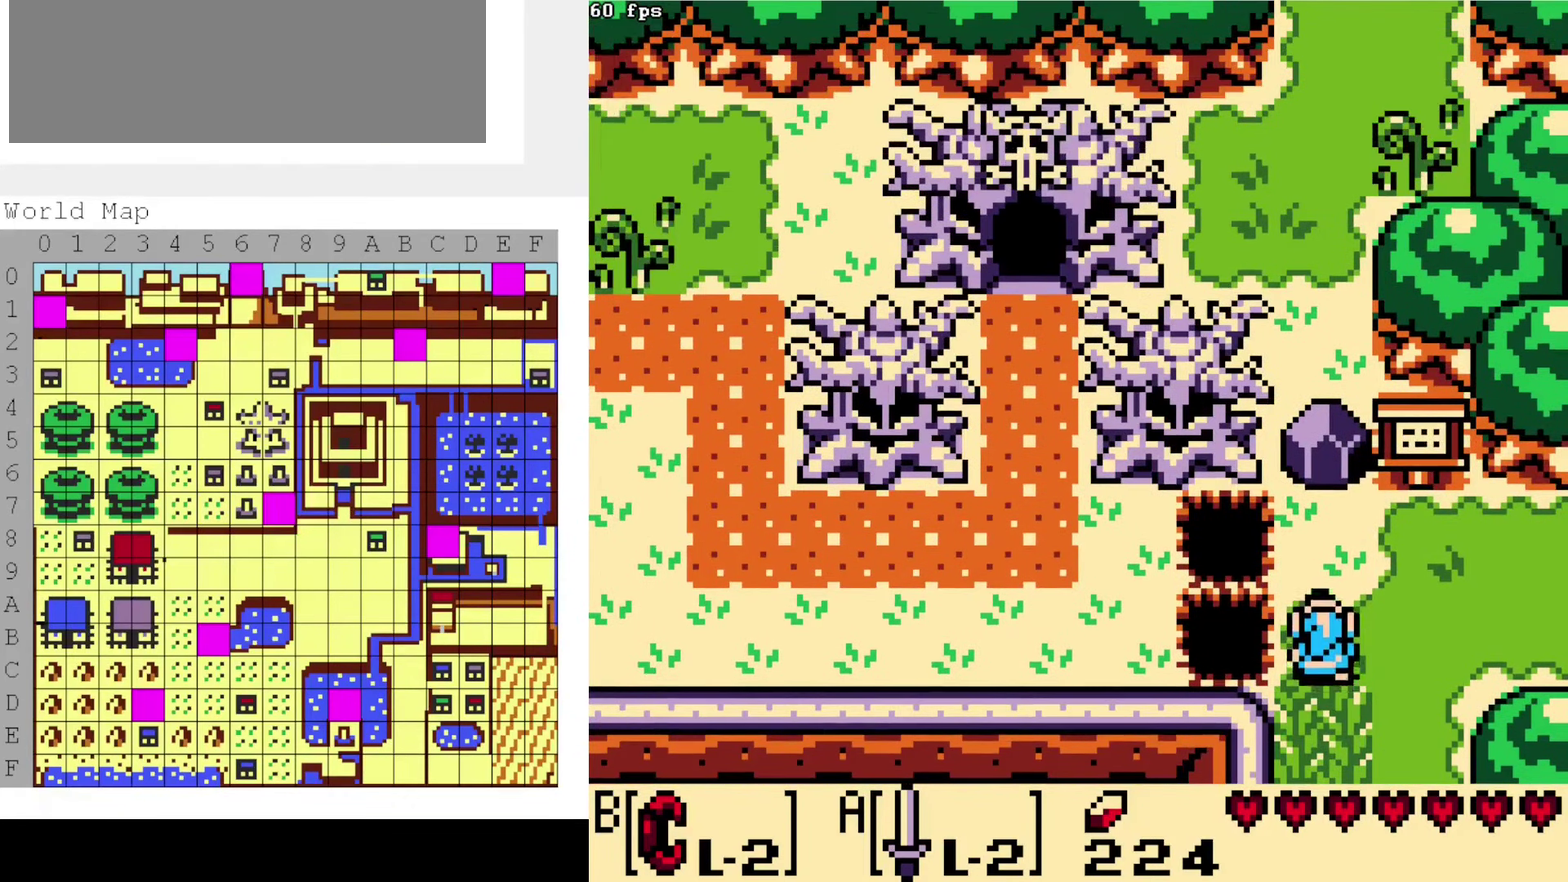
{"dt_ms": 300, "buttons": [], "events": []}
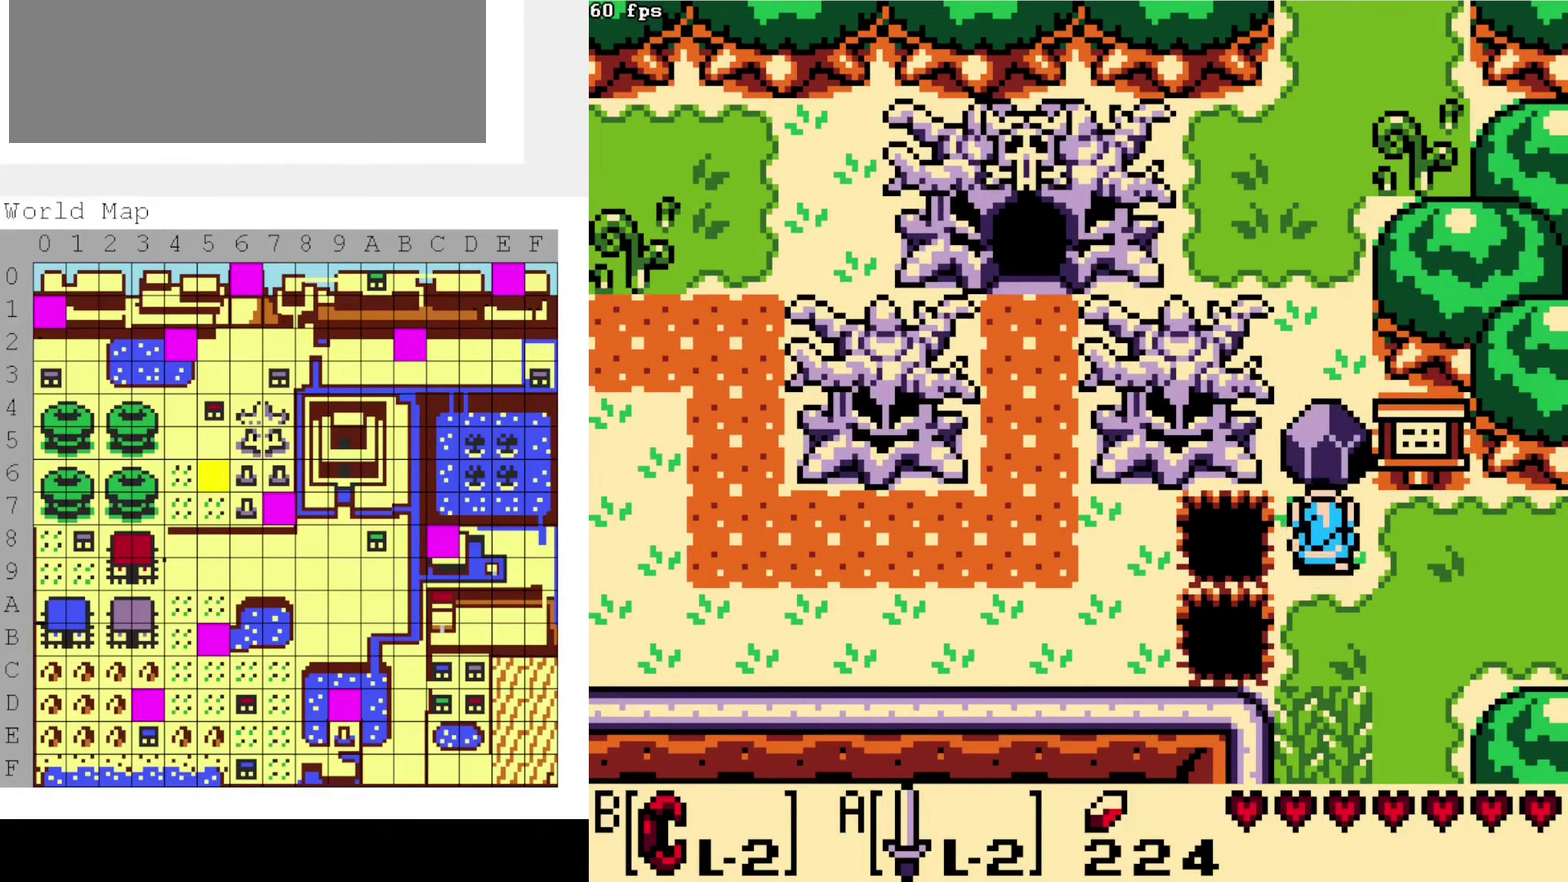
{"dt_ms": 500, "buttons": [], "events": [[134, "DPAD_LEFT", "down"], [200, "DPAD_LEFT", "up"]]}
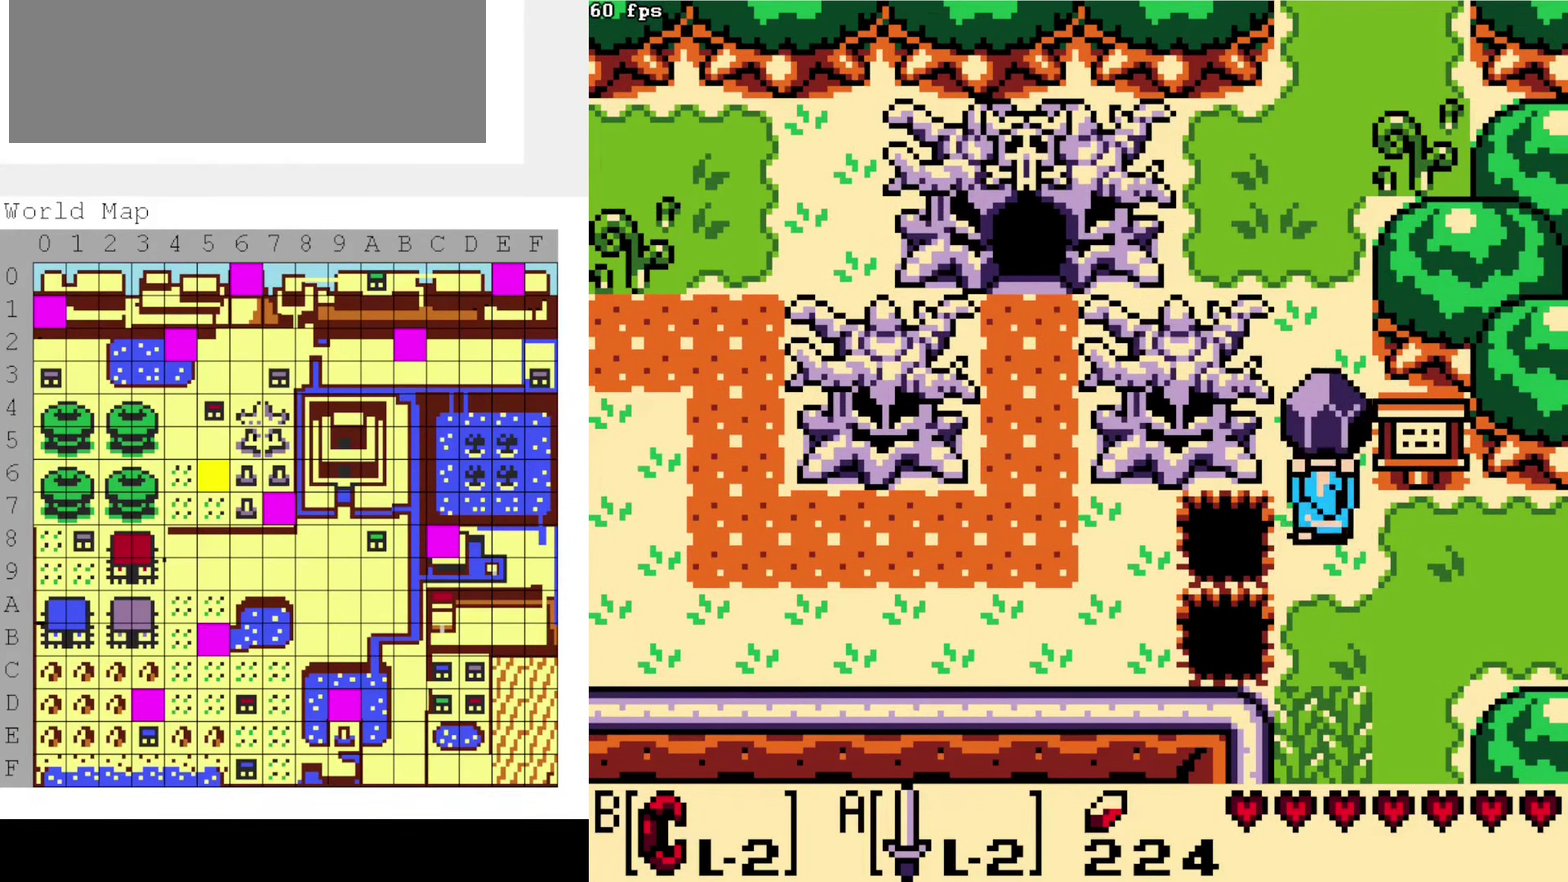
{"dt_ms": 300, "buttons": [], "events": []}
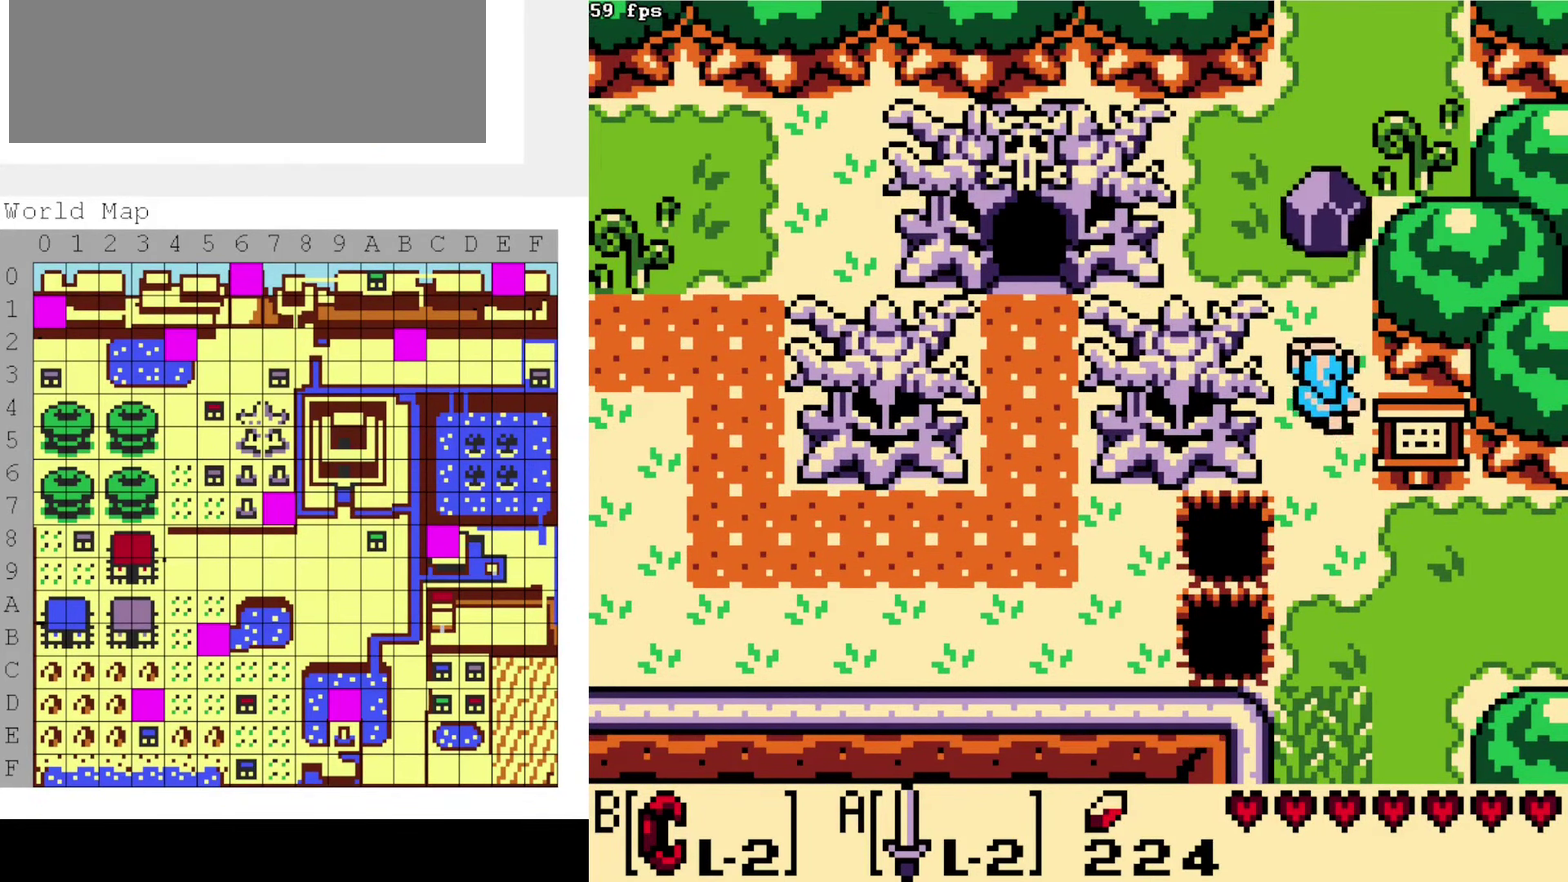
{"dt_ms": 400, "buttons": [], "events": []}
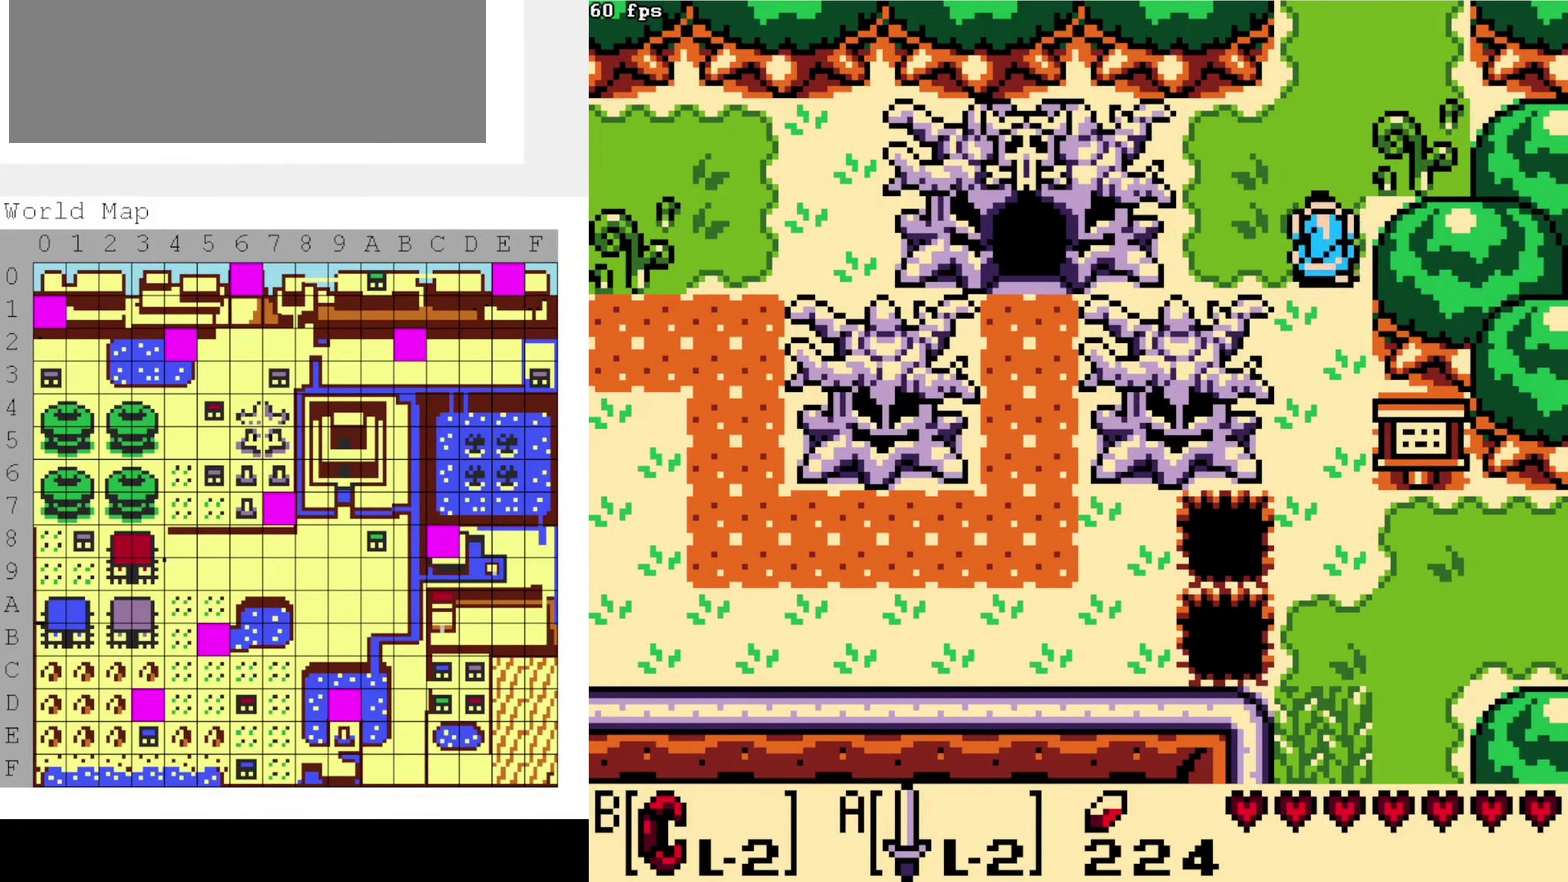
{"dt_ms": 500, "buttons": [], "events": []}
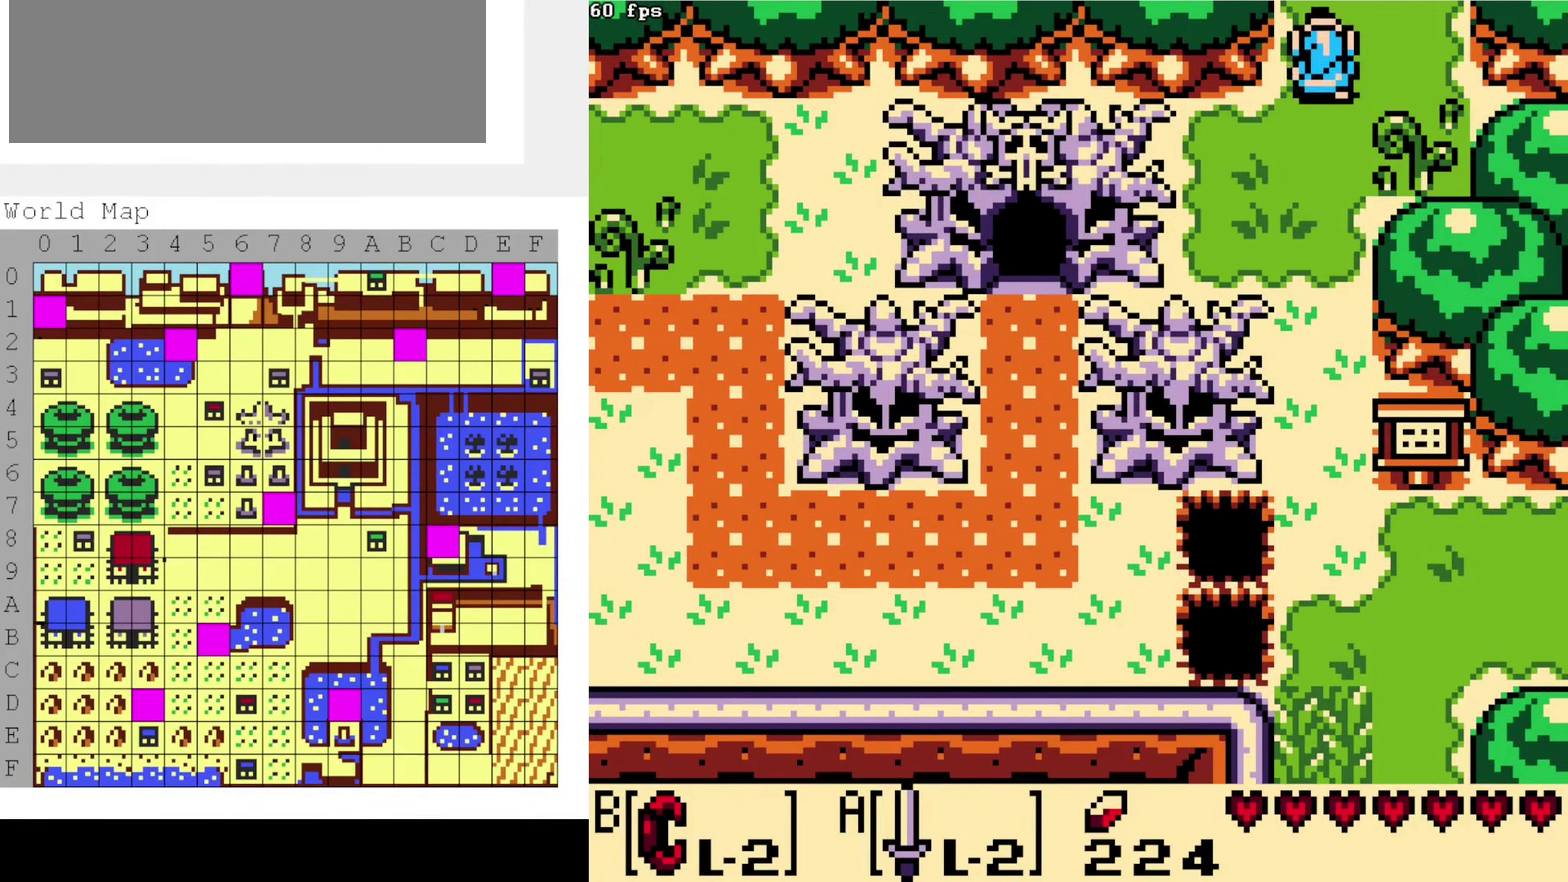
{"dt_ms": 500, "buttons": [], "events": []}
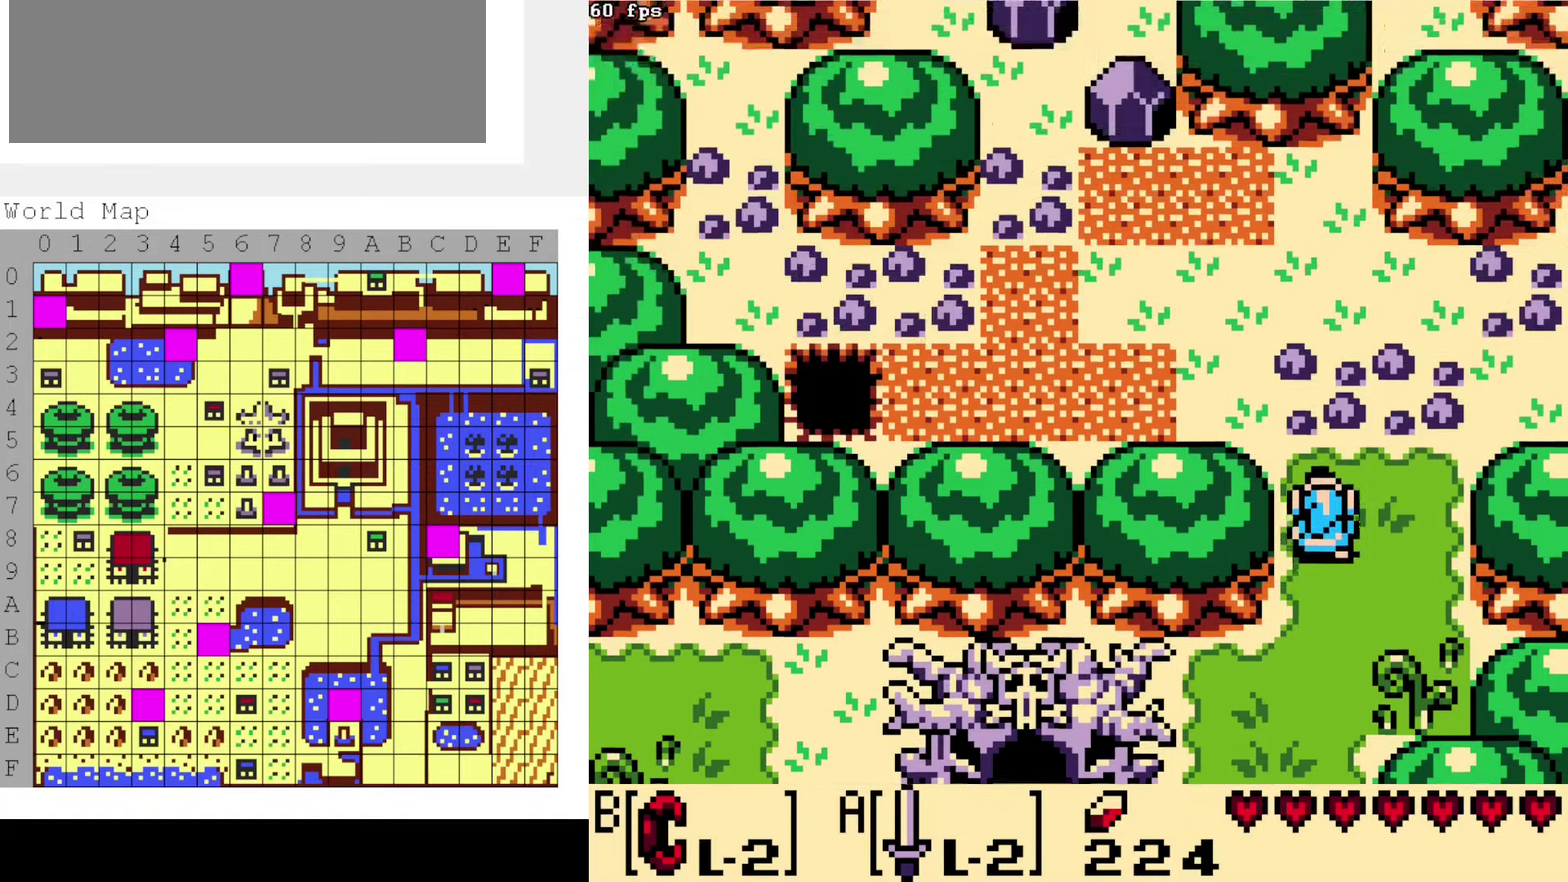
{"dt_ms": 400, "buttons": ["DPAD_LEFT"], "events": [[316, "DPAD_LEFT", "down"]]}
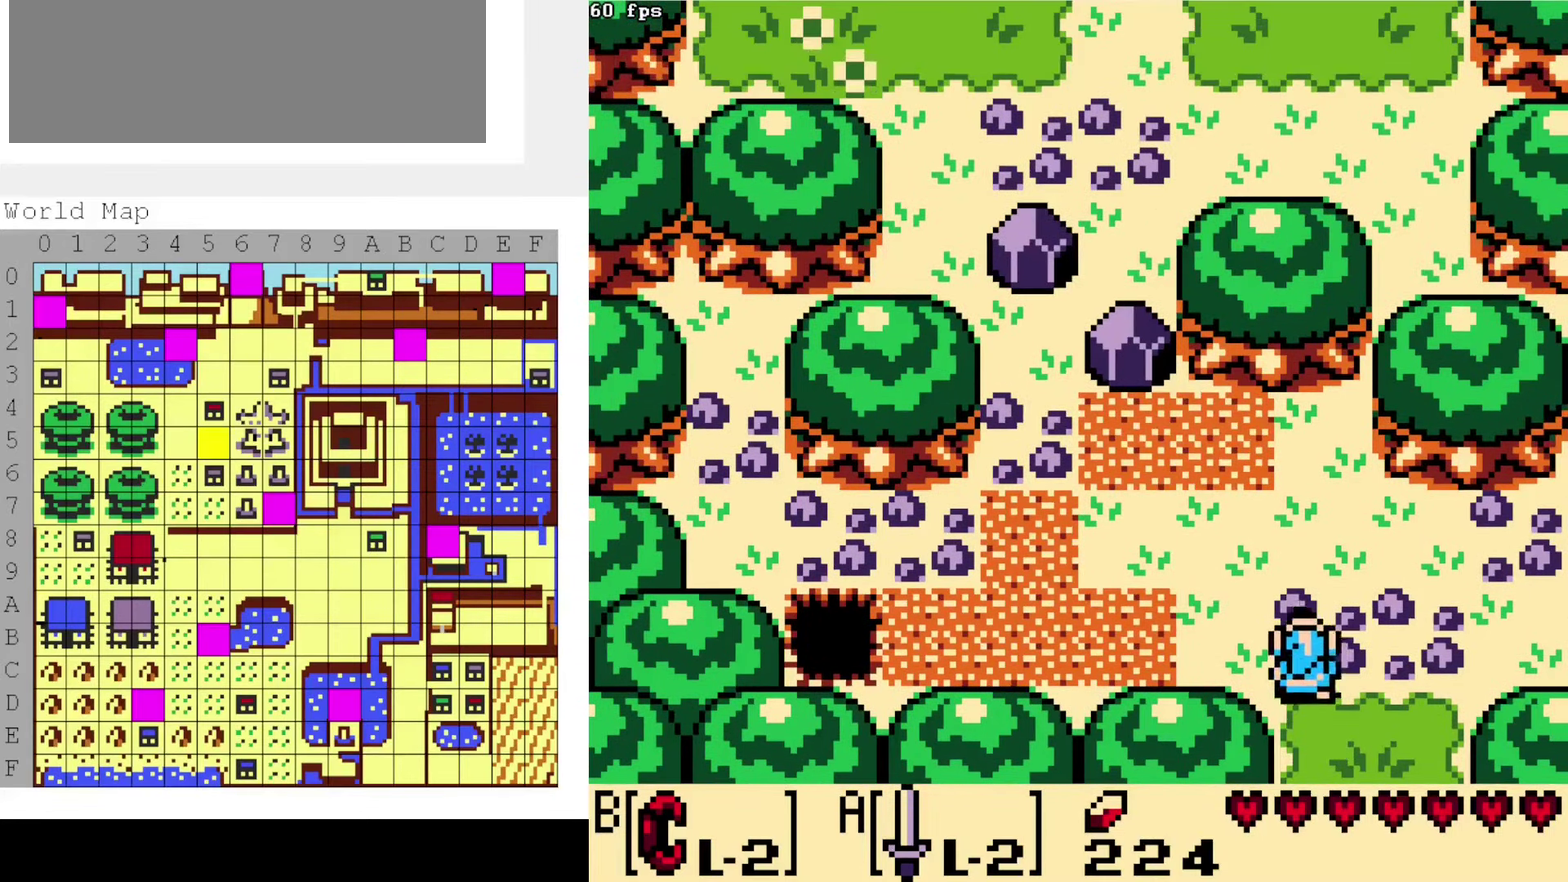
{"dt_ms": 600, "buttons": [], "events": [[600, "DPAD_LEFT", "up"]]}
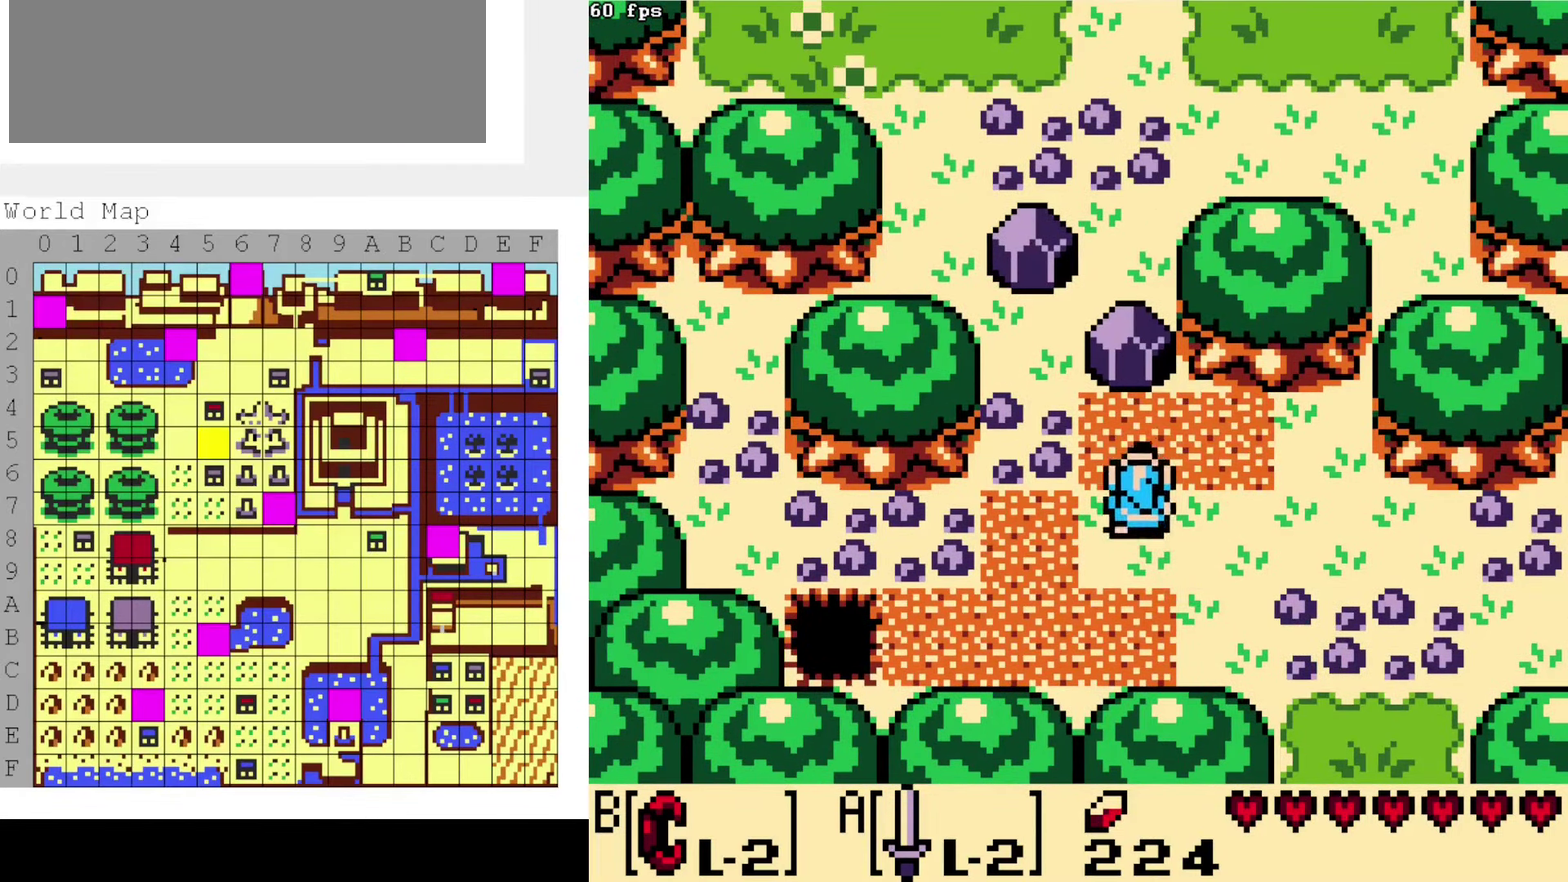
{"dt_ms": 300, "buttons": [], "events": []}
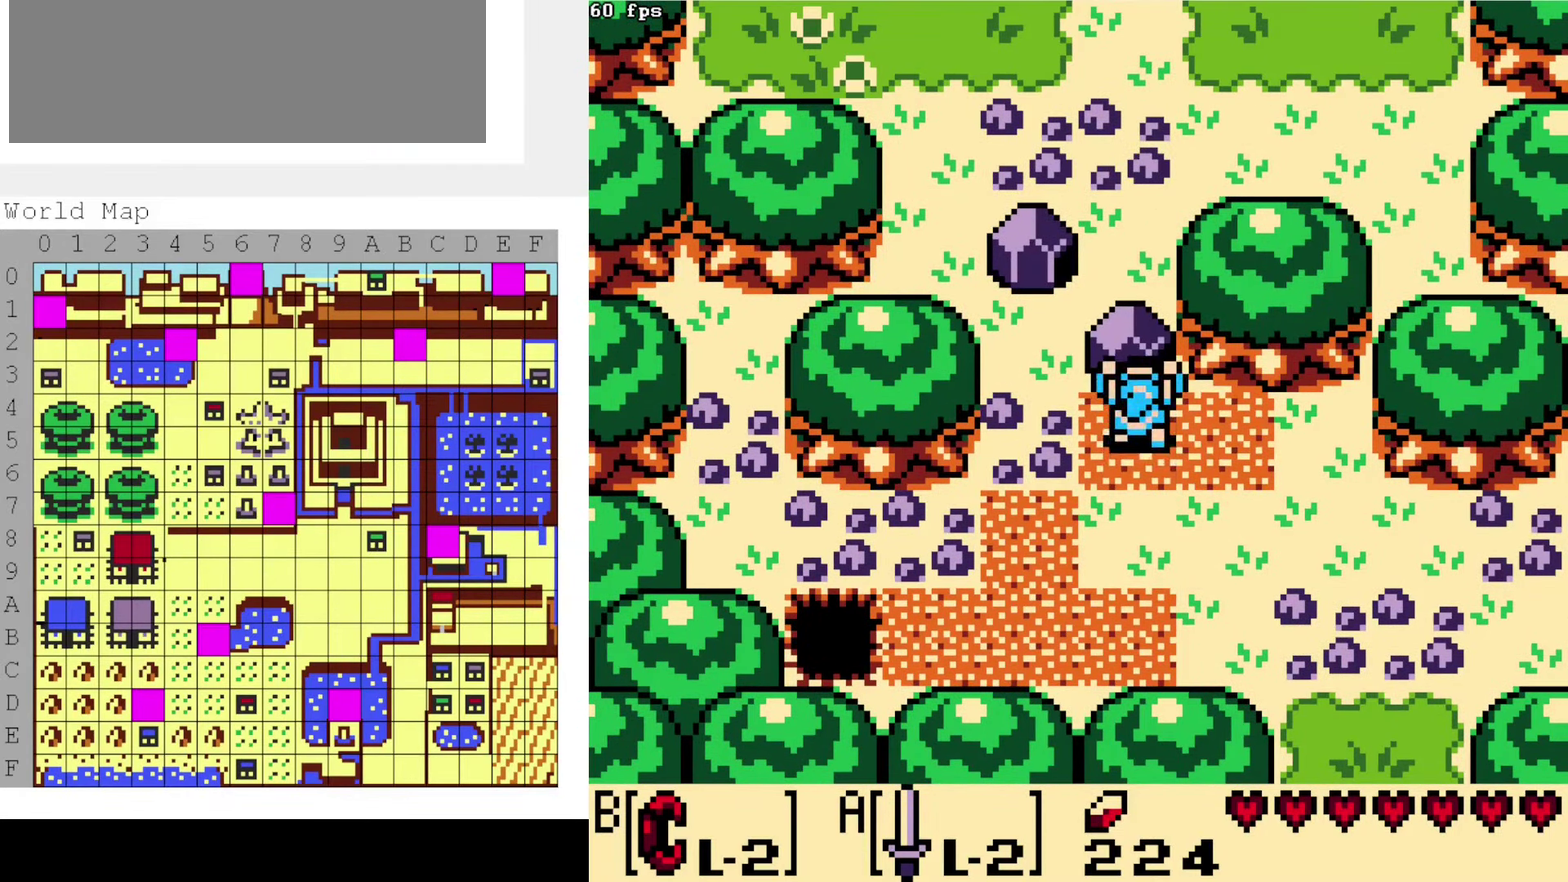
{"dt_ms": 200, "buttons": ["DPAD_RIGHT"]}
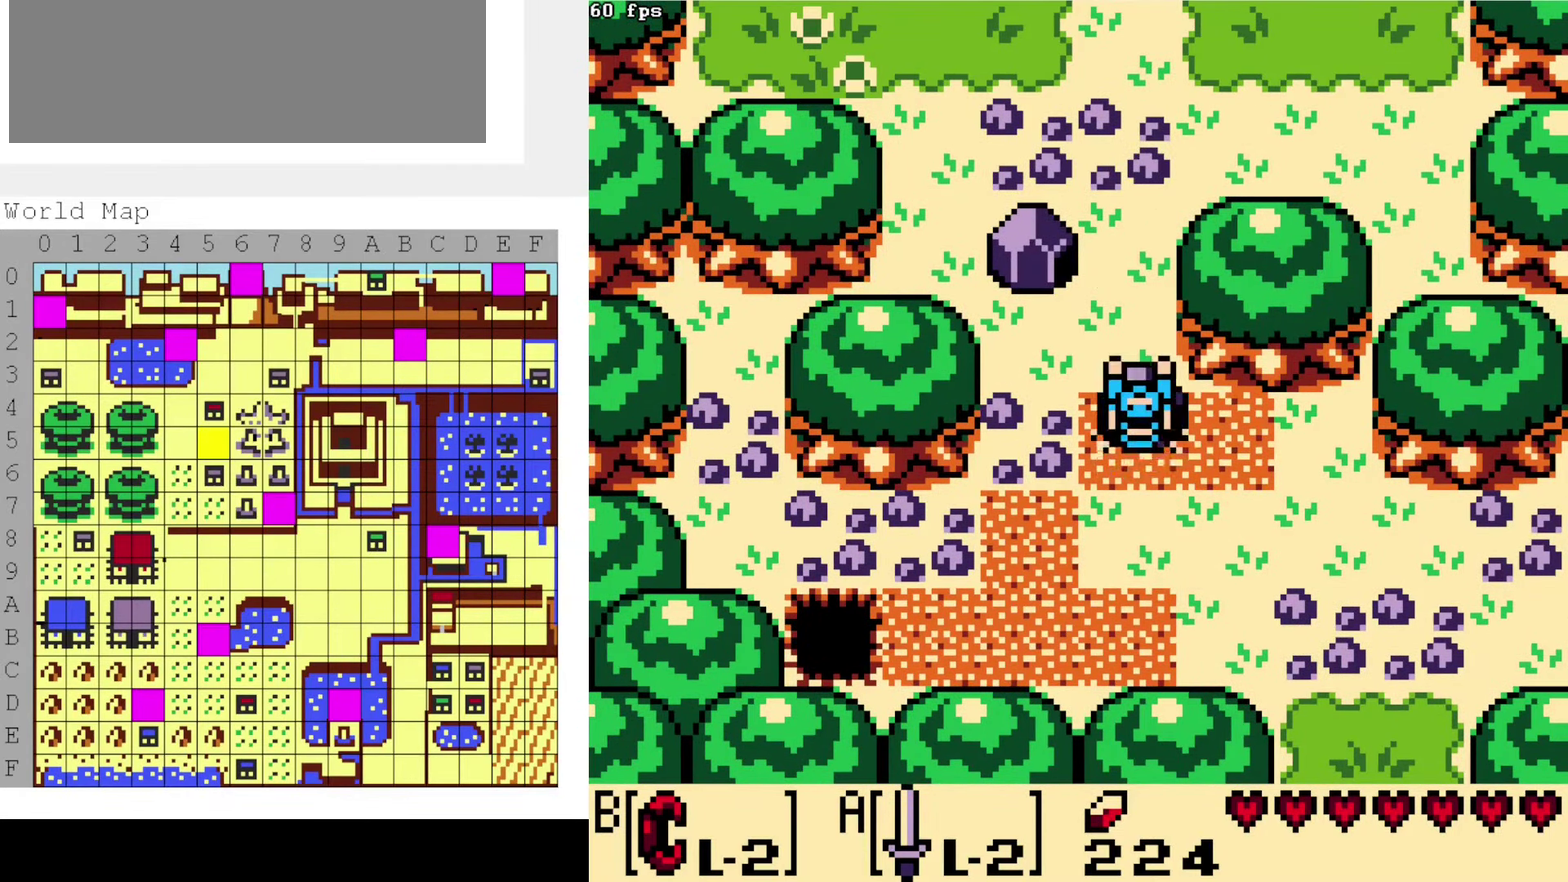
{"dt_ms": 400, "buttons": []}
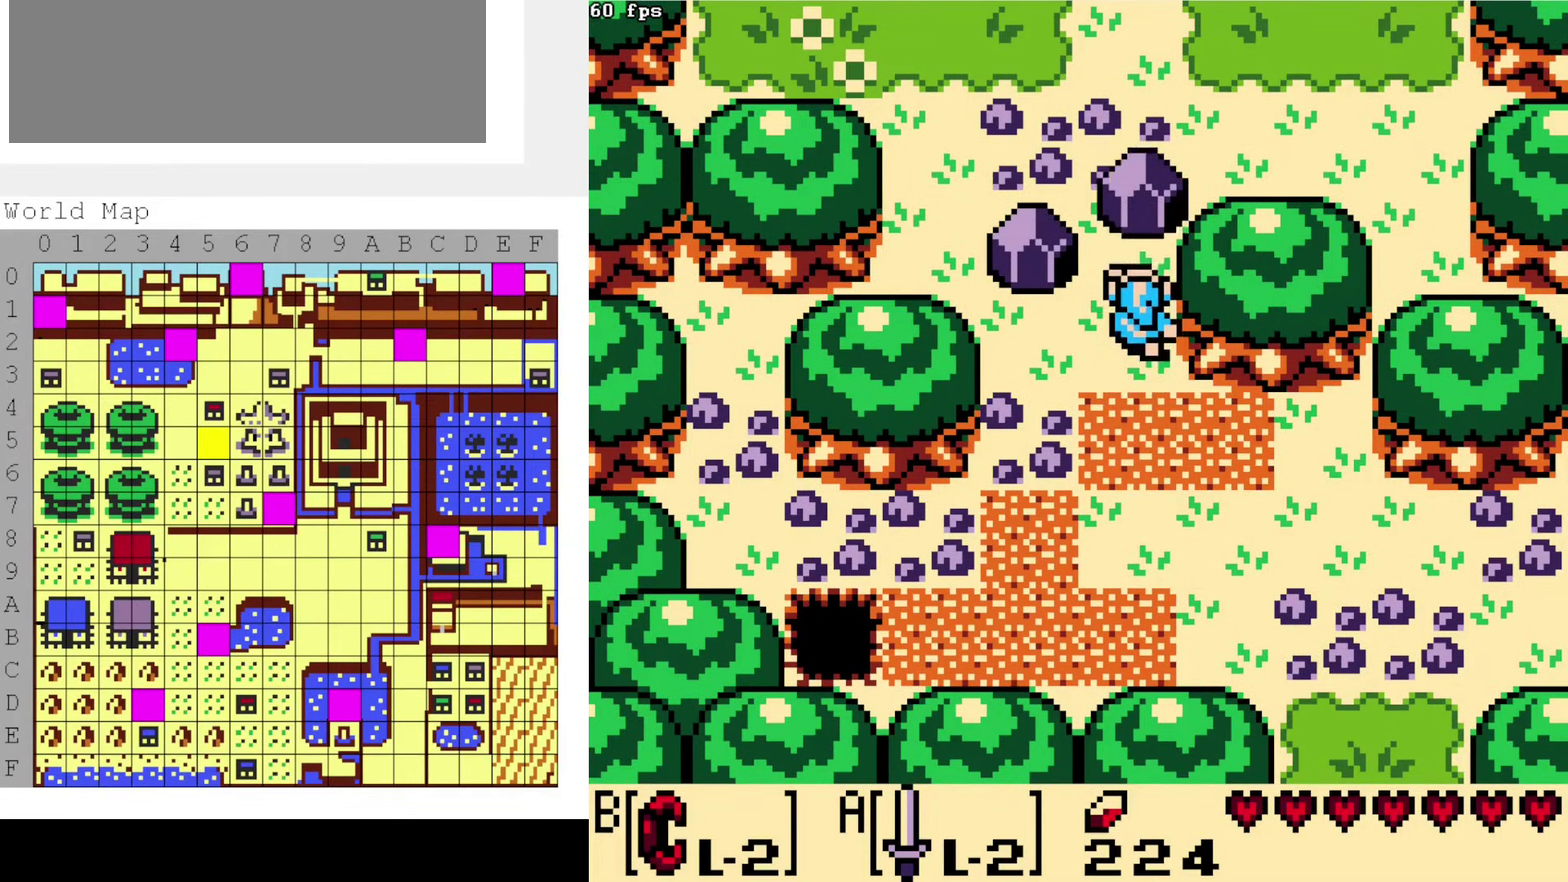
{"dt_ms": 600, "buttons": [], "events": []}
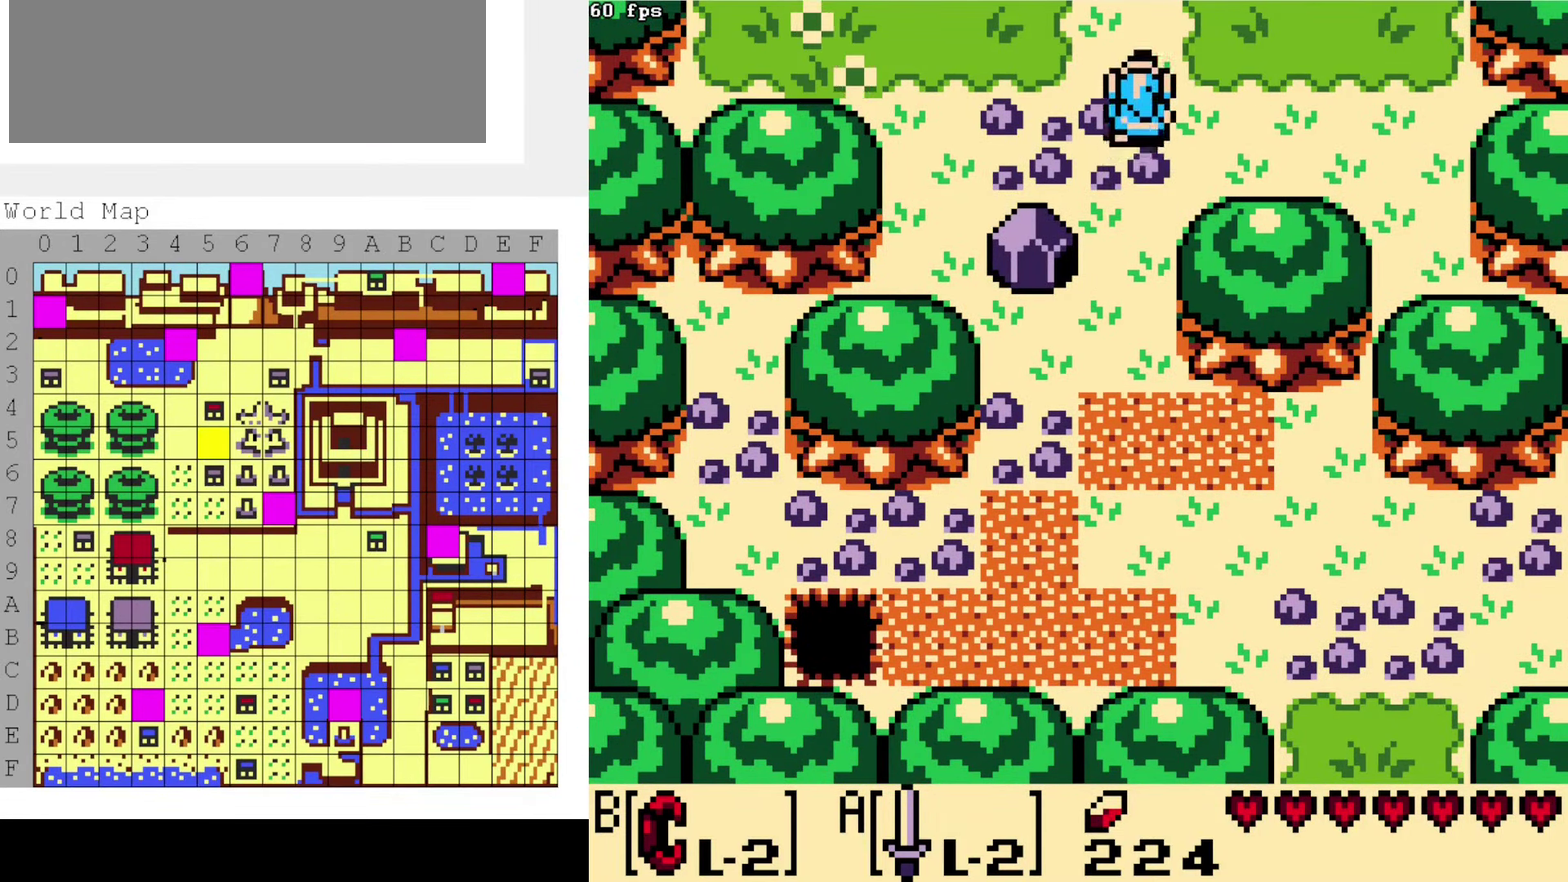
{"dt_ms": 500, "buttons": [], "events": []}
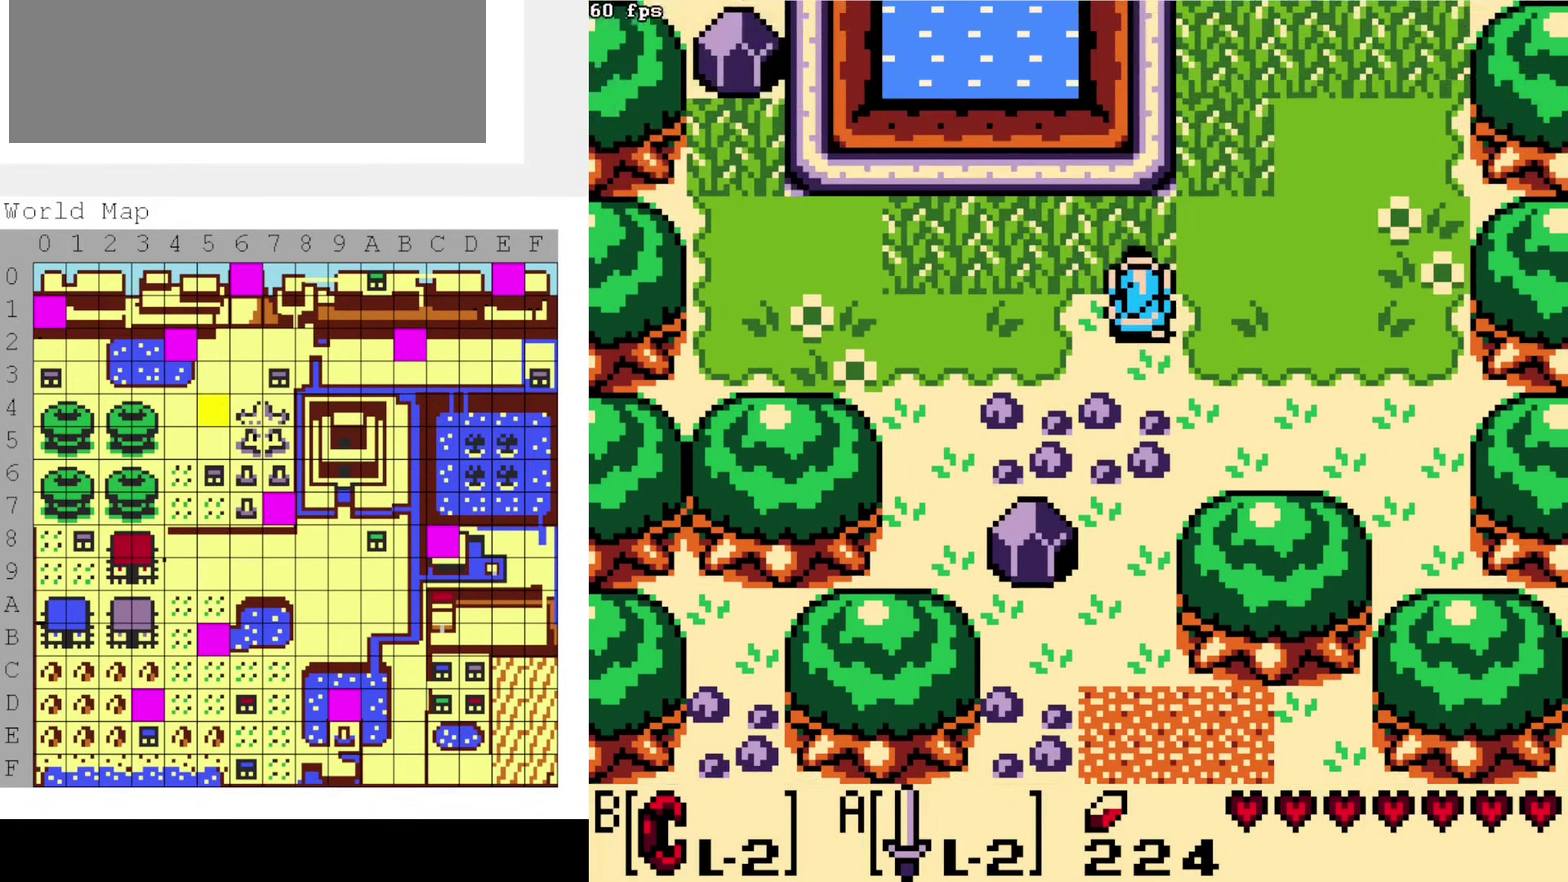
{"dt_ms": 500, "buttons": ["DPAD_RIGHT"], "events": [[266, "DPAD_RIGHT", "down"]]}
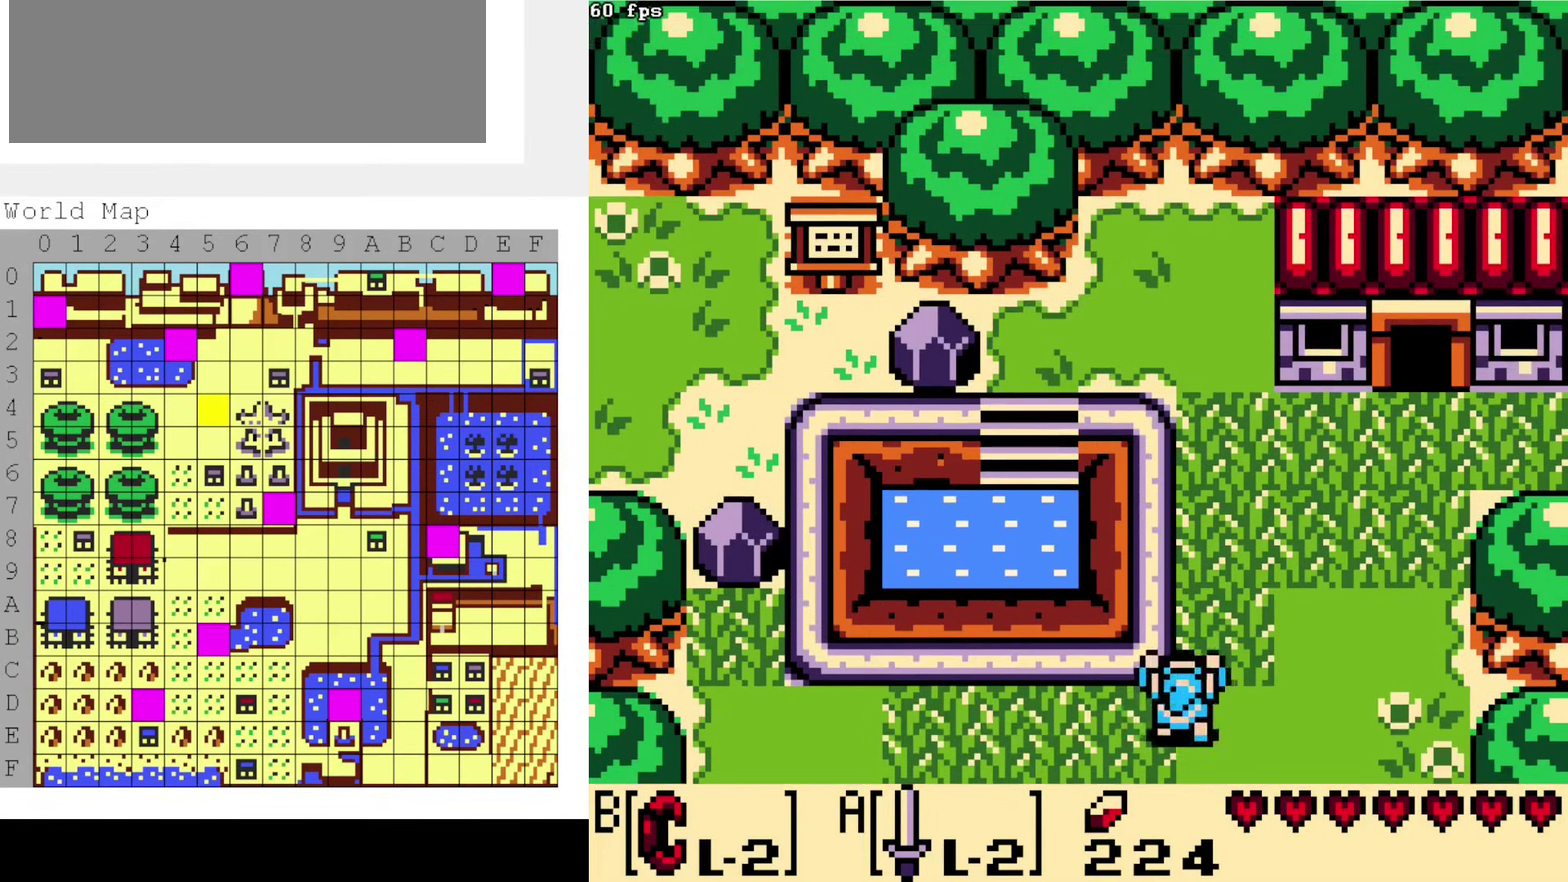
{"dt_ms": 500, "buttons": [], "events": [[183, "DPAD_RIGHT", "up"]]}
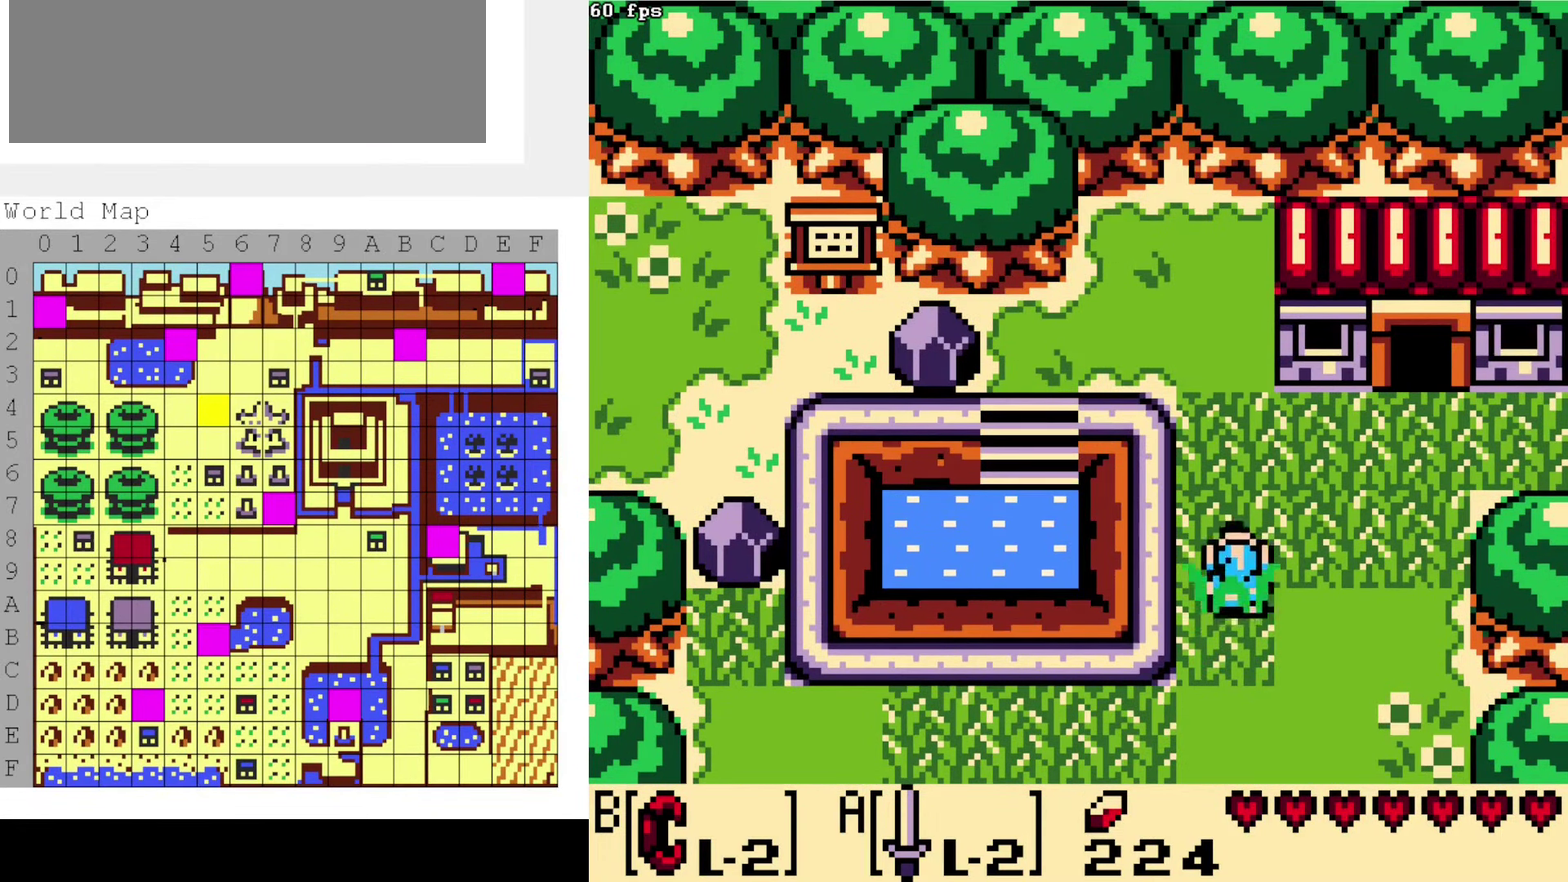
{"dt_ms": 600, "buttons": ["DPAD_LEFT"], "events": [[516, "DPAD_LEFT", "down"]]}
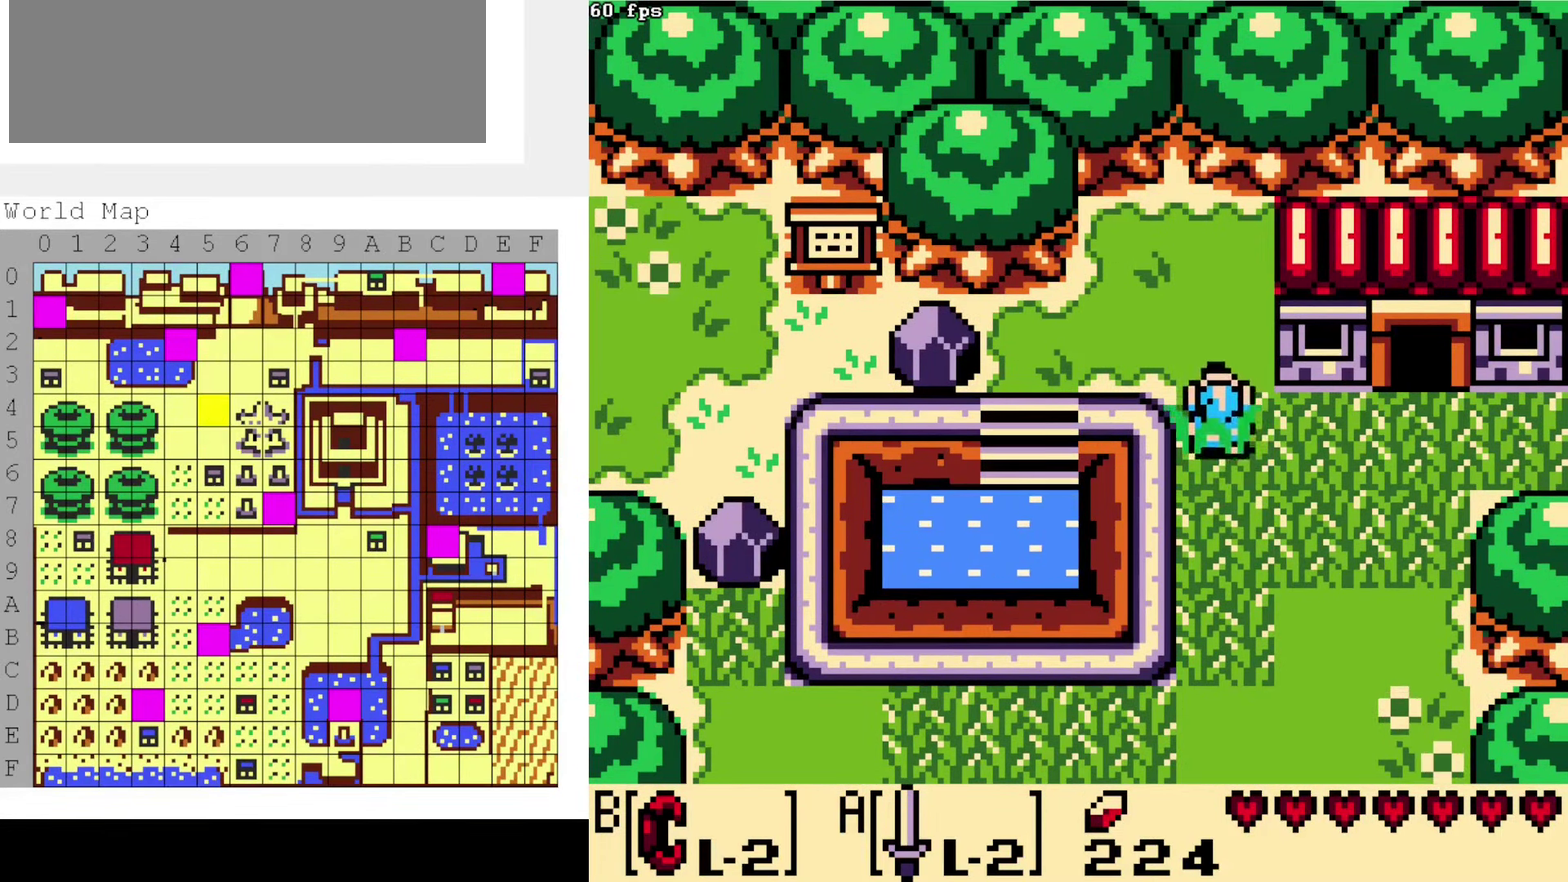
{"dt_ms": 600, "buttons": ["DPAD_LEFT"], "events": []}
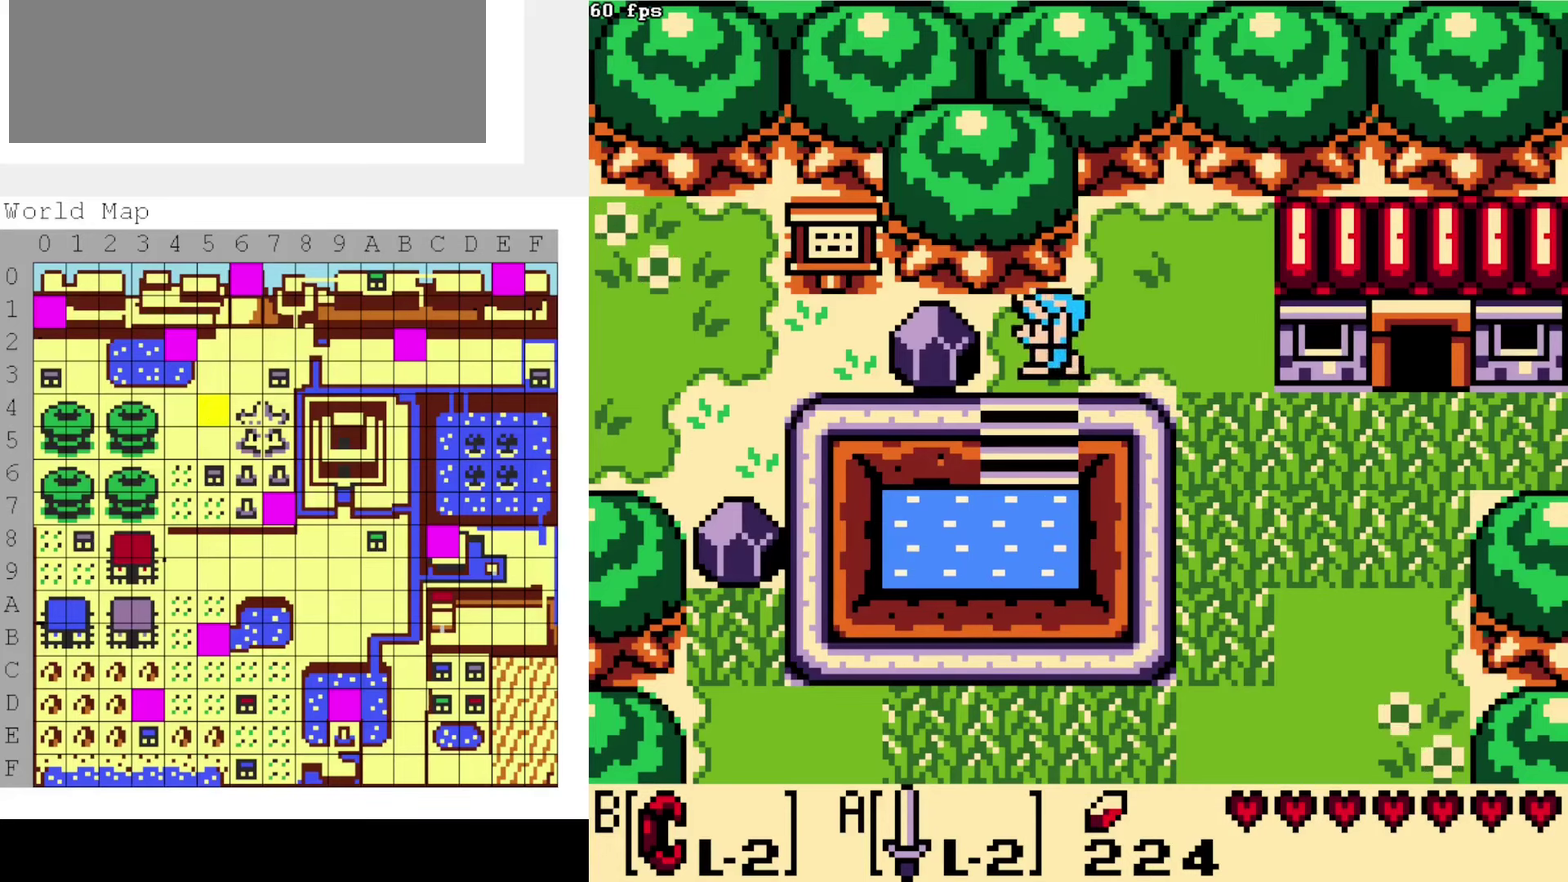
{"dt_ms": 400, "buttons": [], "events": [[184, "DPAD_LEFT", "up"], [184, "DPAD_RIGHT", "down"], [400, "DPAD_RIGHT", "up"]]}
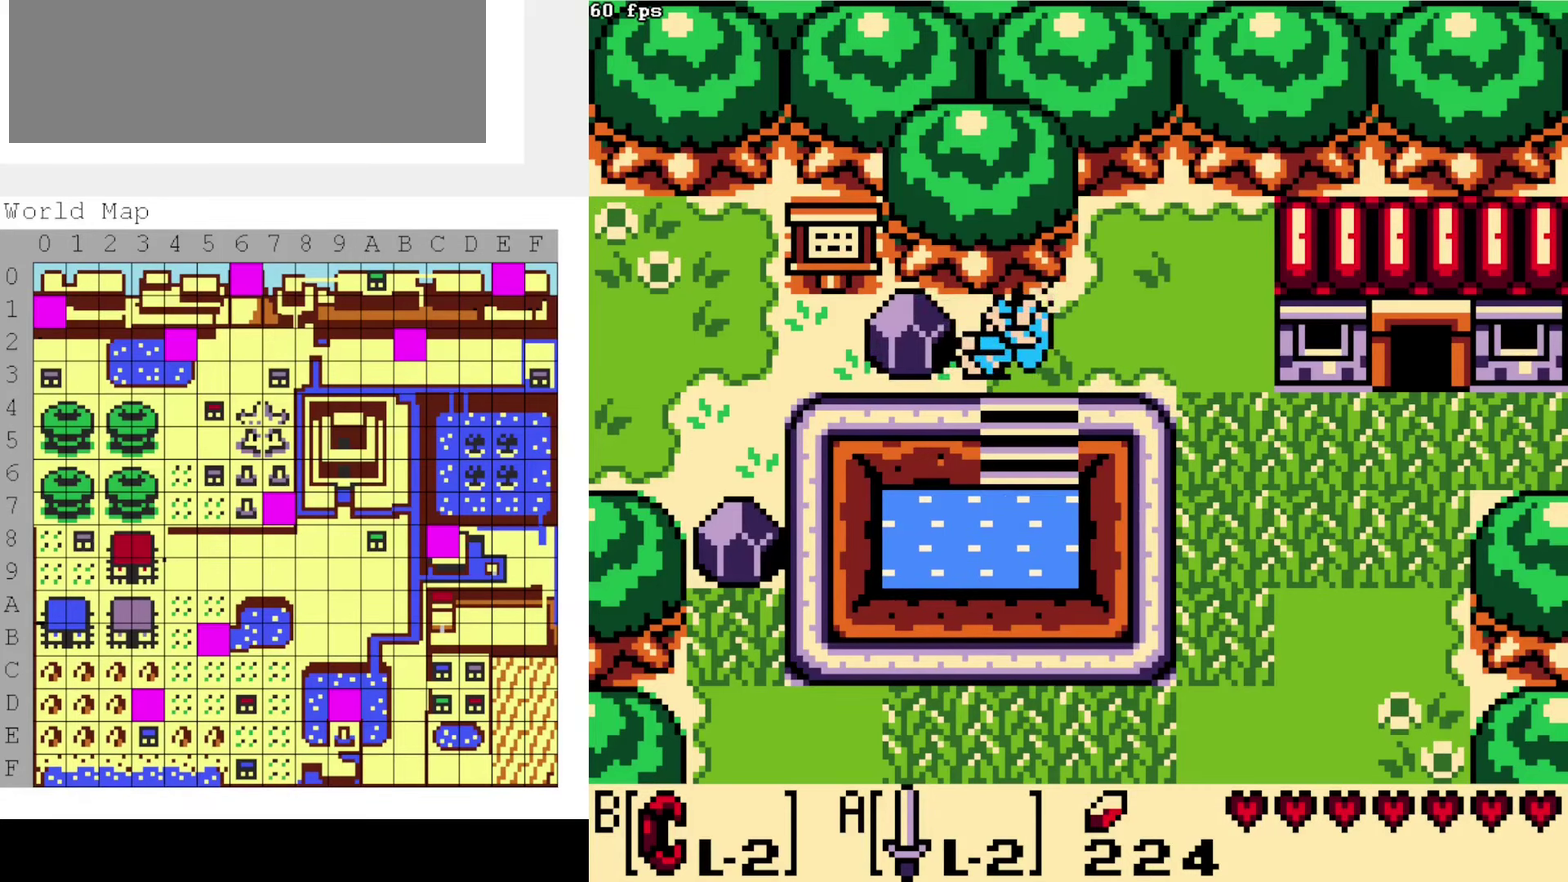
{"dt_ms": 500, "buttons": ["DPAD_LEFT"], "events": [[117, "DPAD_LEFT", "down"]]}
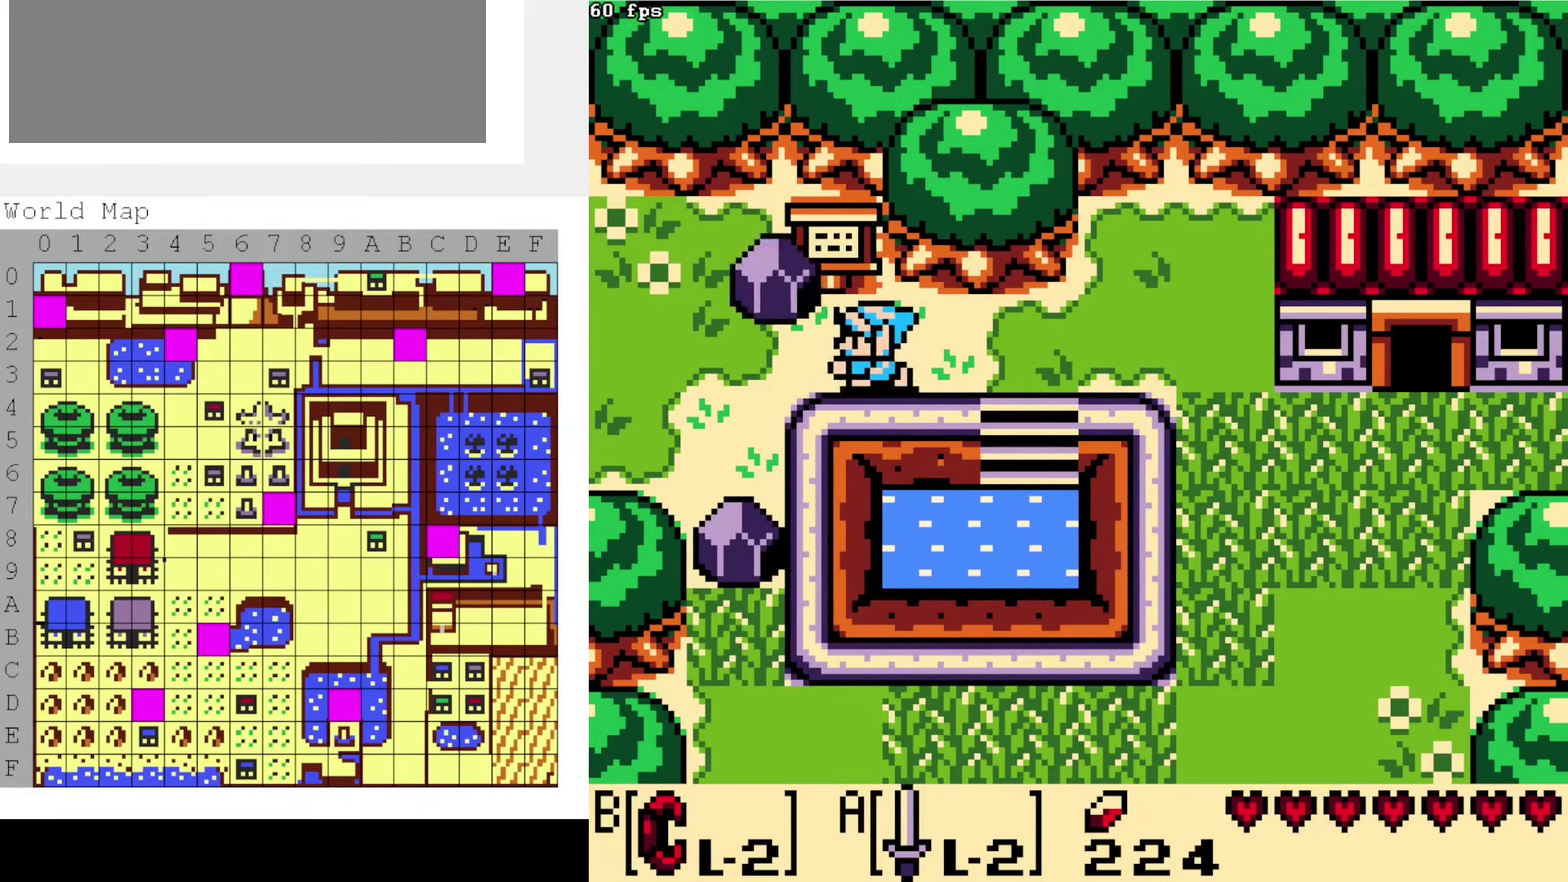
{"dt_ms": 400, "buttons": ["DPAD_LEFT"], "events": []}
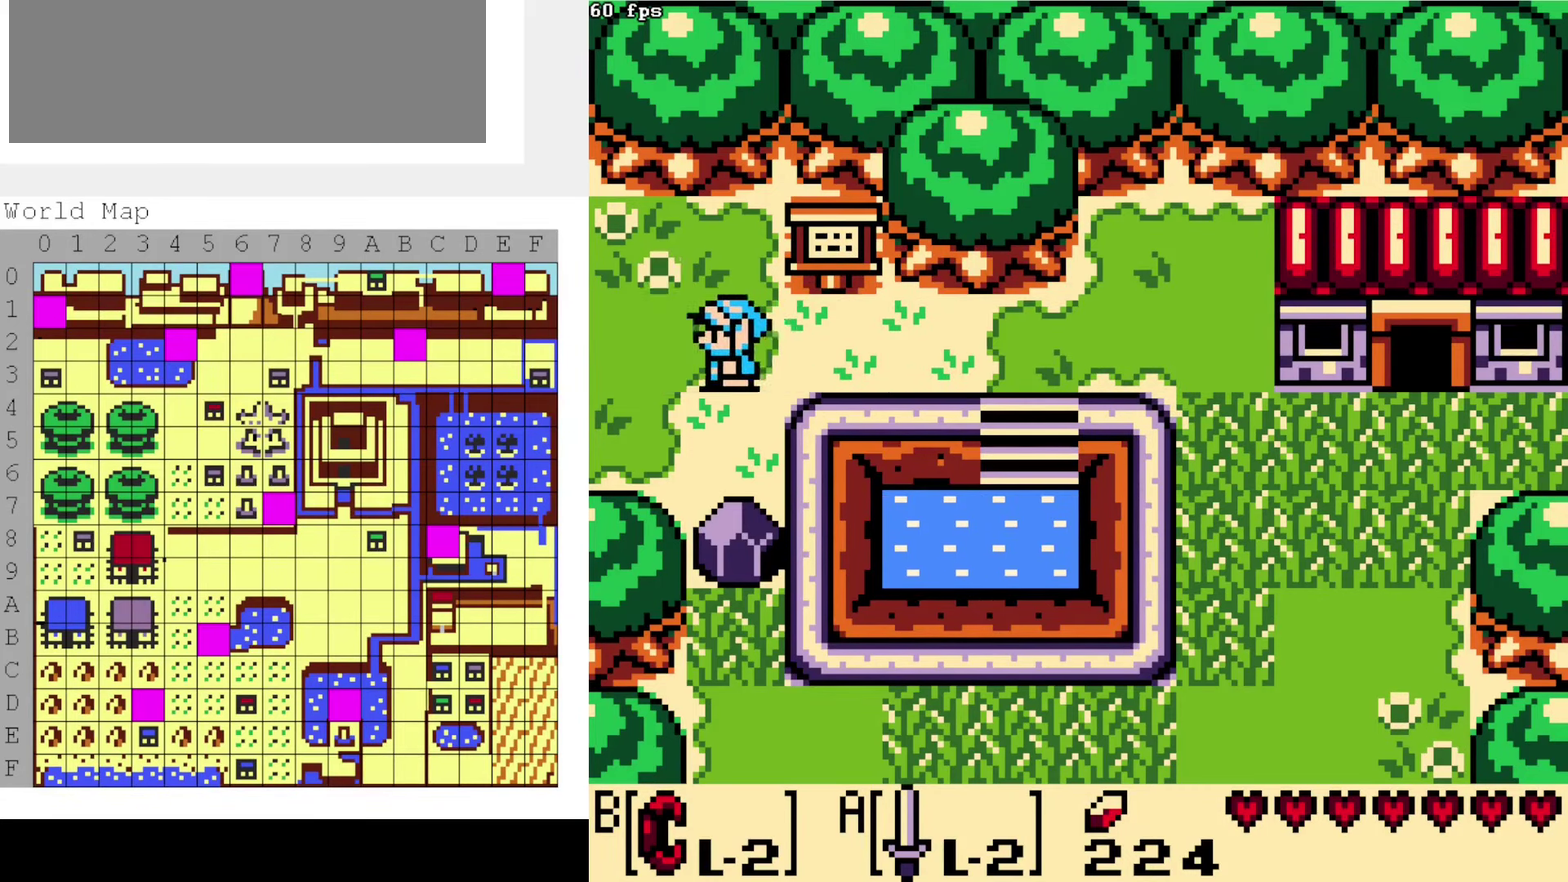
{"dt_ms": 500, "buttons": [], "events": [[450, "DPAD_LEFT", "up"]]}